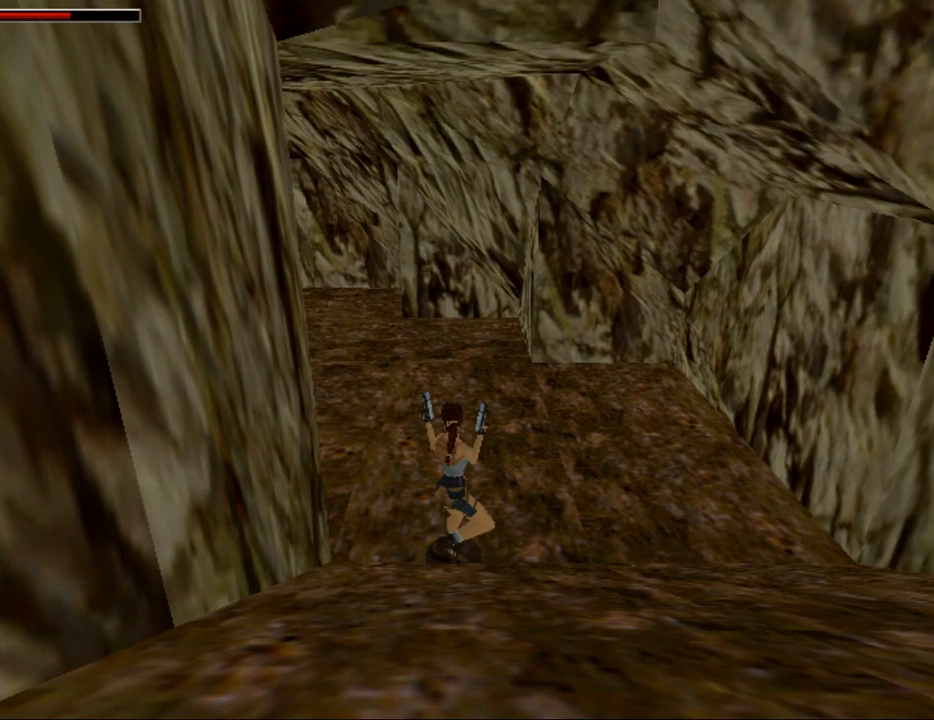
Gameplay with keyboard; each line is a JSON object with the keys held at the frame after it. "events" lists presses ("down") and releases ("up") of "0", "1", "2", "3", "4", "5", "6", "7", "8", "9", "act", "crouch", "dash", "down", "flare", "gun", "inv", "jump", "left", "look", "right", "roll", "sl", "sr", "up" and "walk" between this image and that frame as [ms after this image, input, new state], when the widget could be followed in between. No other keys are recorded. Mouse input is not recorded. Key names are as the overlay labels them; some are game actions (e.g. jump) rather than physical keys. Not read: other_keys.
{"keys": [], "events": []}
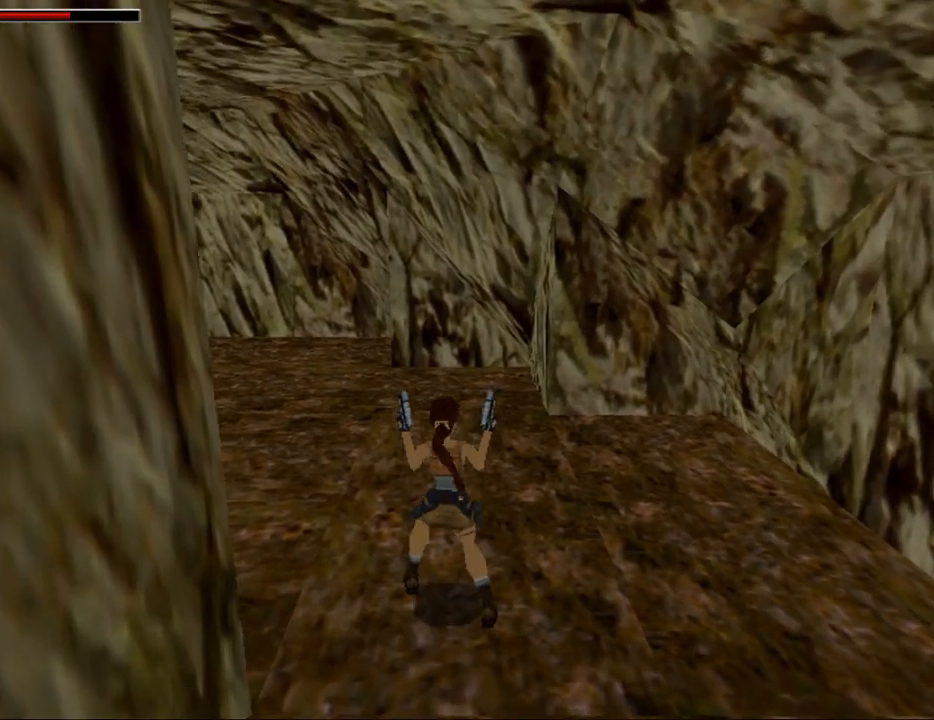
{"keys": [], "events": [[200, "roll", "down"], [433, "roll", "up"]]}
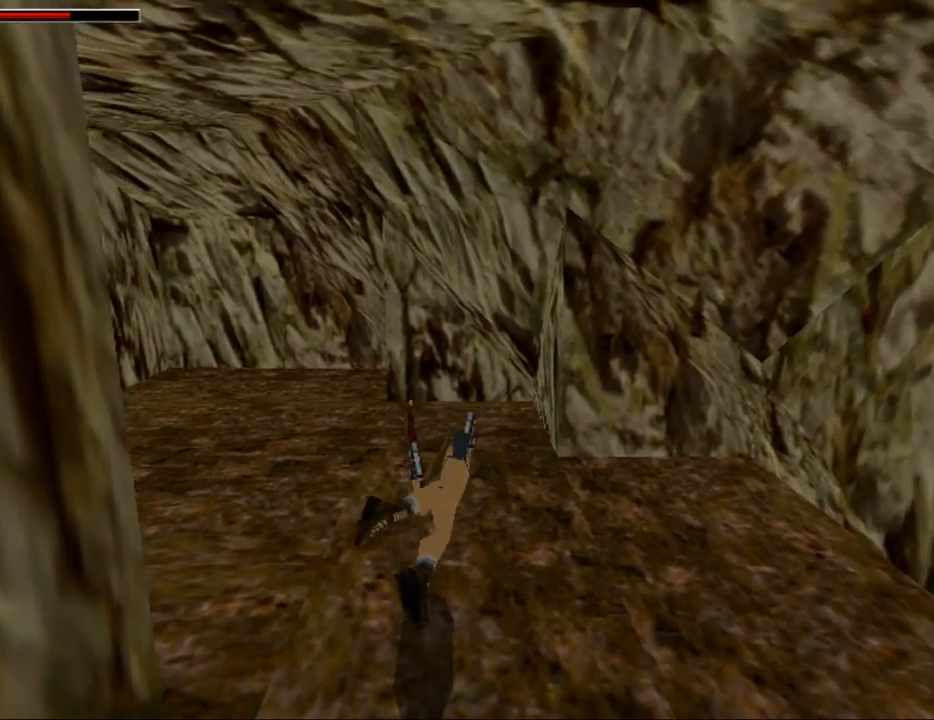
{"keys": ["look"], "events": [[67, "gun", "down"], [167, "gun", "up"], [200, "look", "down"]]}
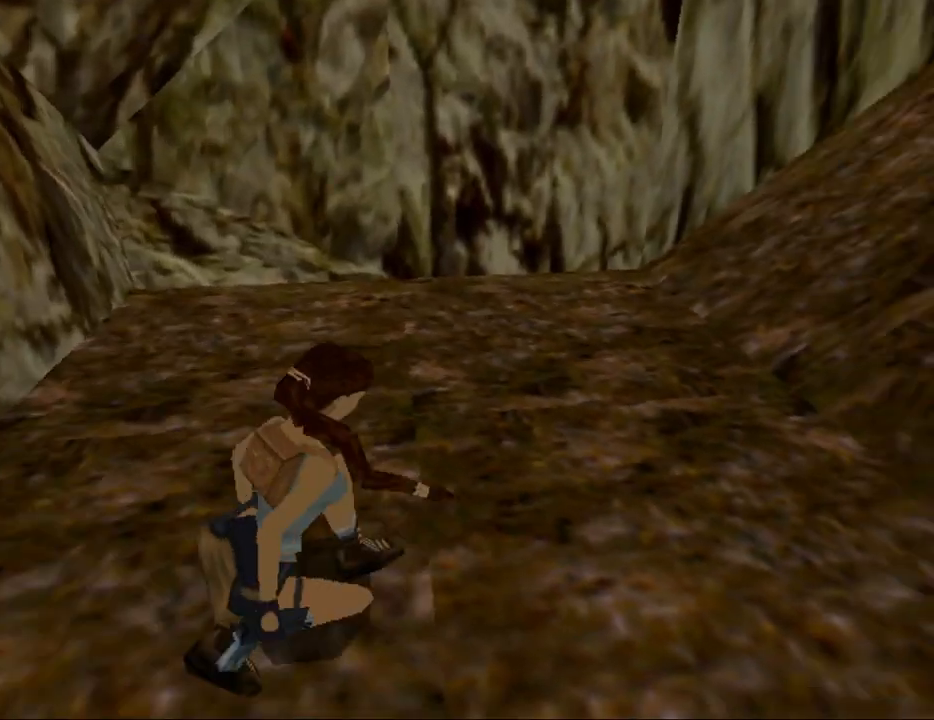
{"keys": ["look"], "events": [[333, "down", "down"], [467, "down", "up"]]}
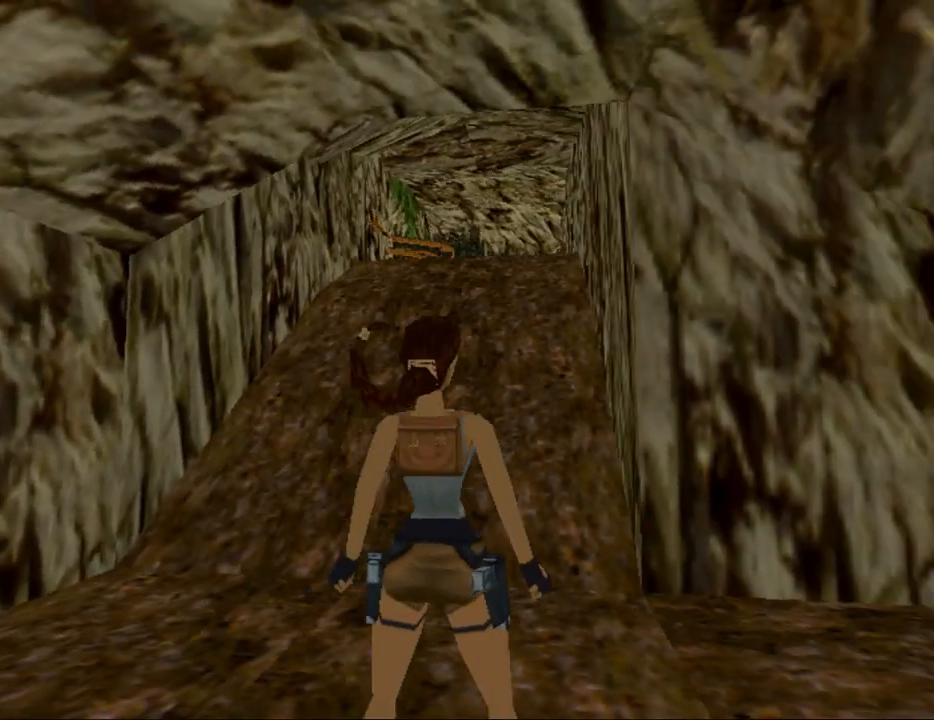
{"keys": ["look"], "events": []}
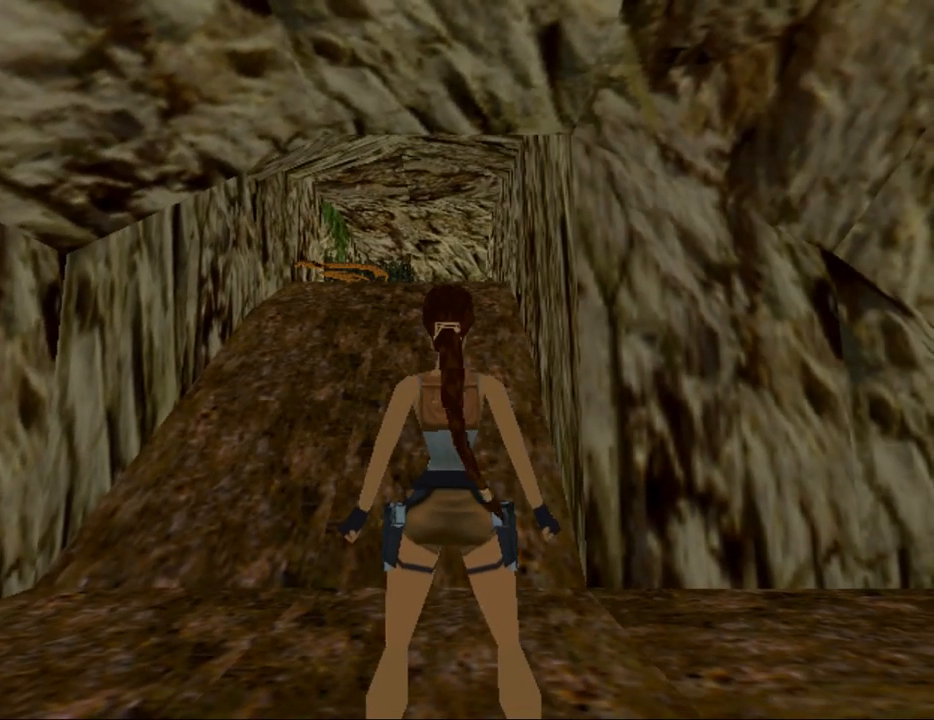
{"keys": ["left", "look", "up"], "events": [[300, "left", "down"], [467, "up", "down"]]}
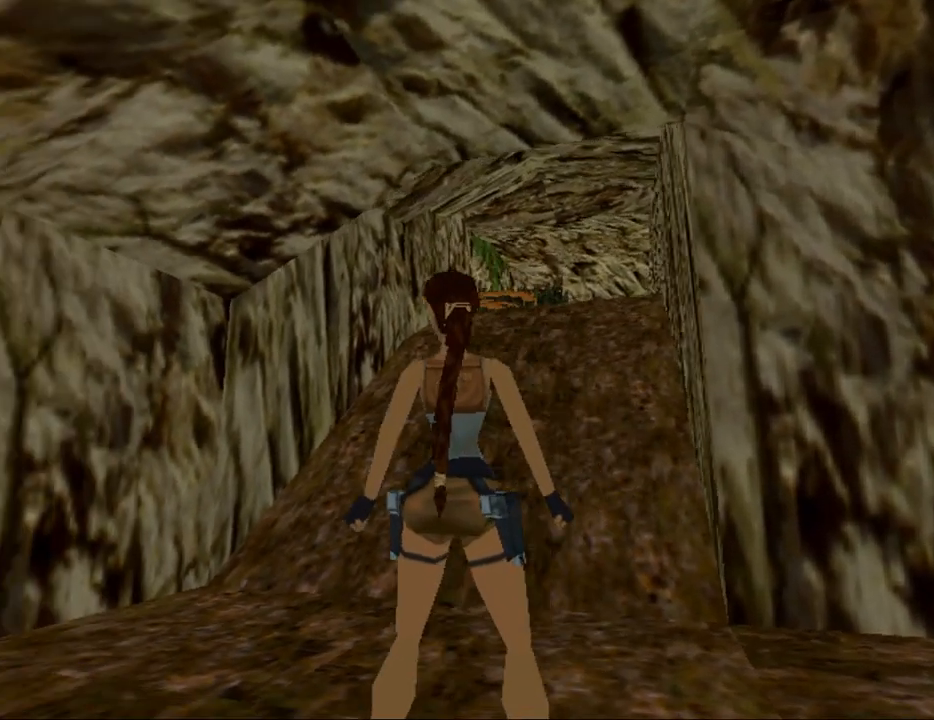
{"keys": ["look"], "events": [[33, "left", "up"], [100, "up", "up"]]}
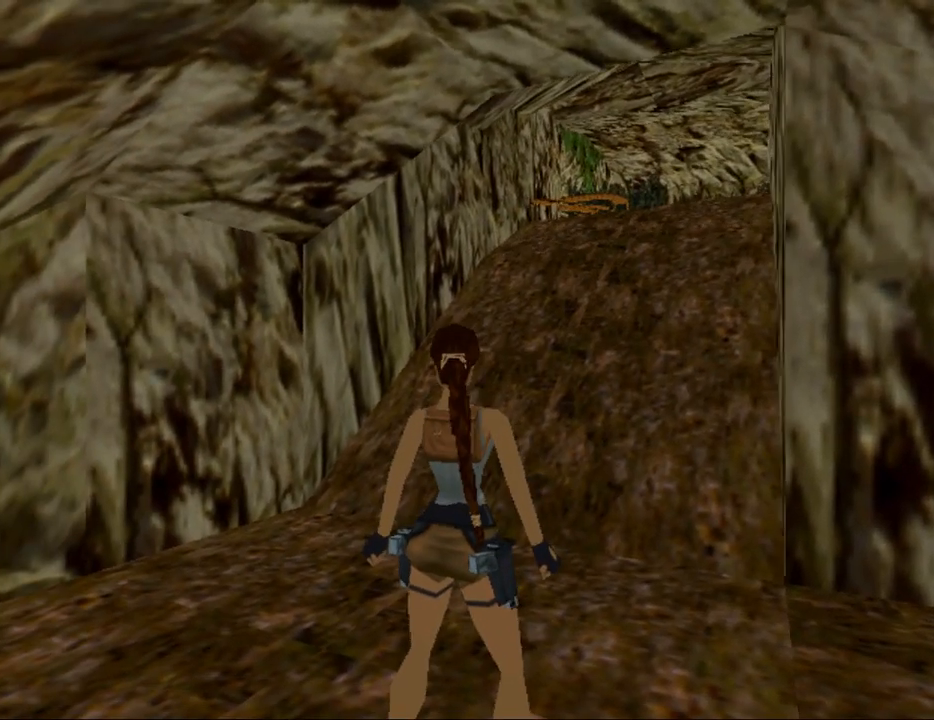
{"keys": ["look"], "events": []}
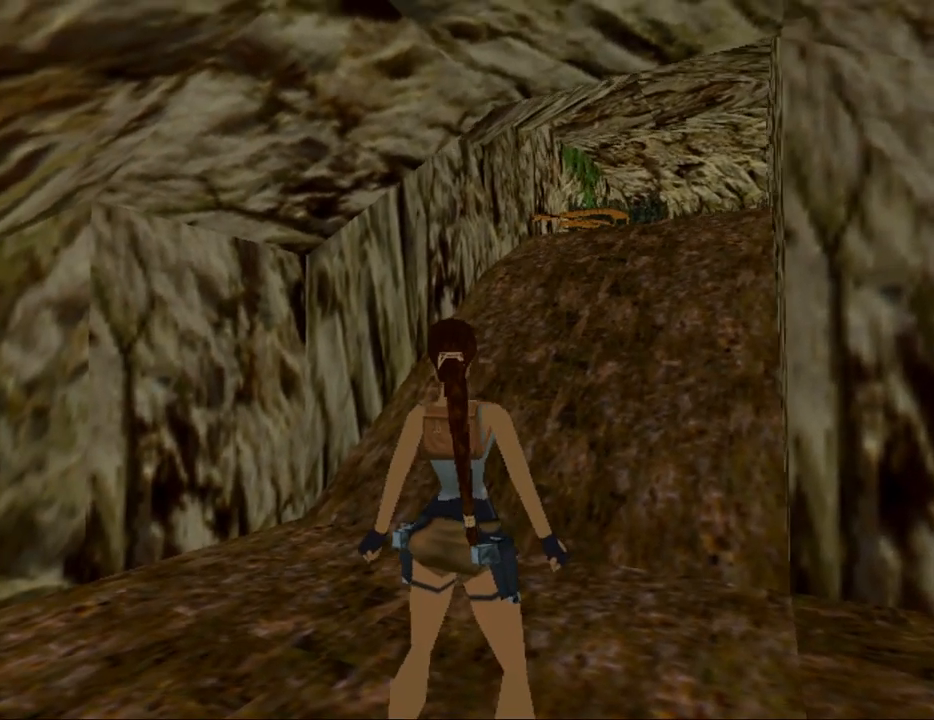
{"keys": ["look"], "events": []}
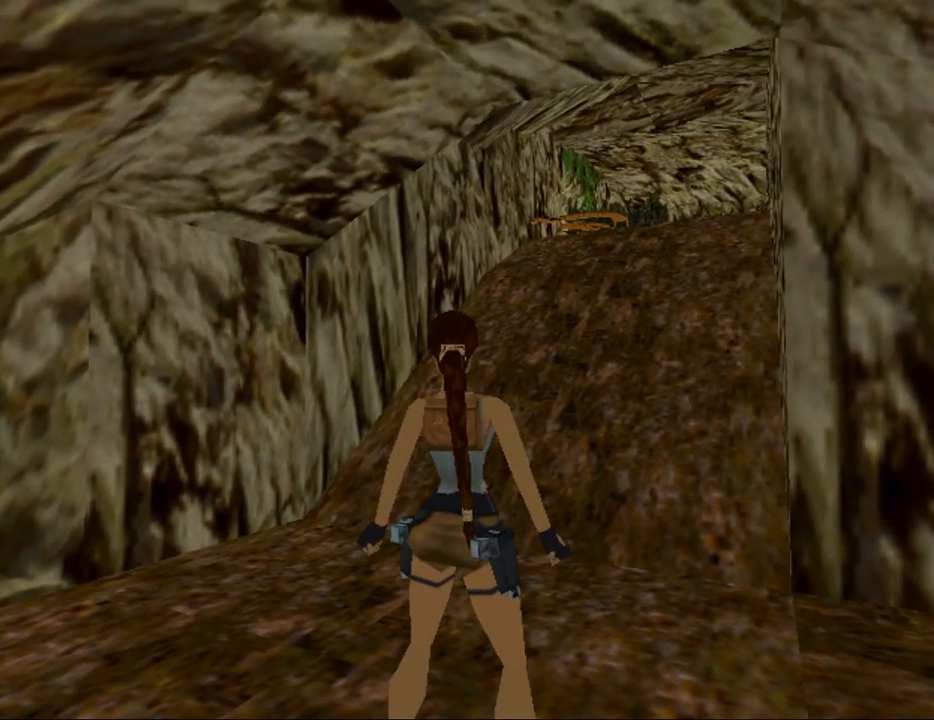
{"keys": ["look"], "events": []}
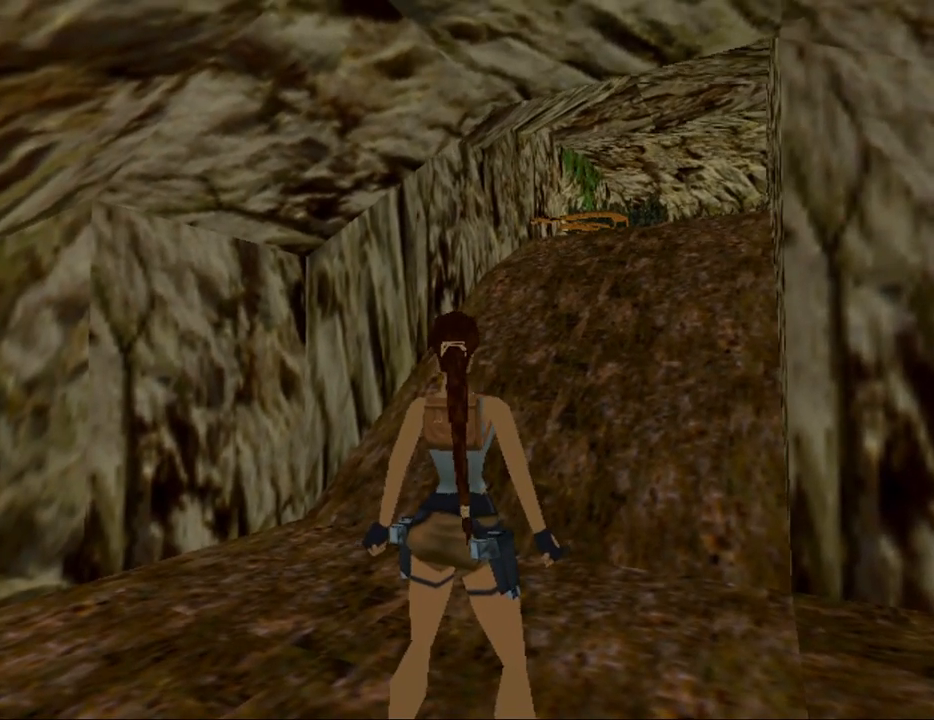
{"keys": ["look"], "events": []}
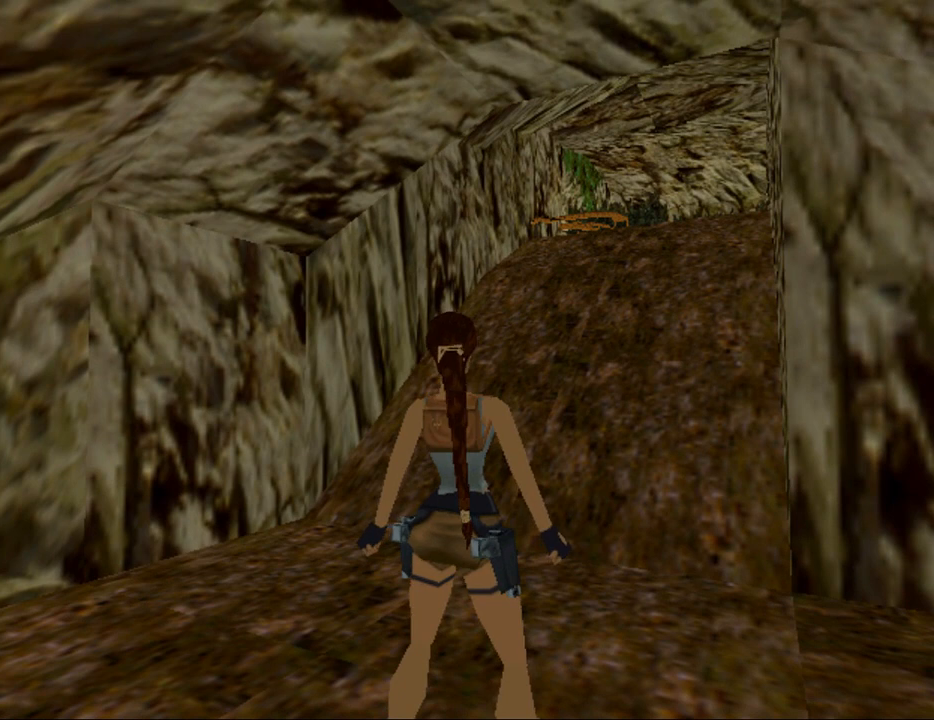
{"keys": ["look"], "events": []}
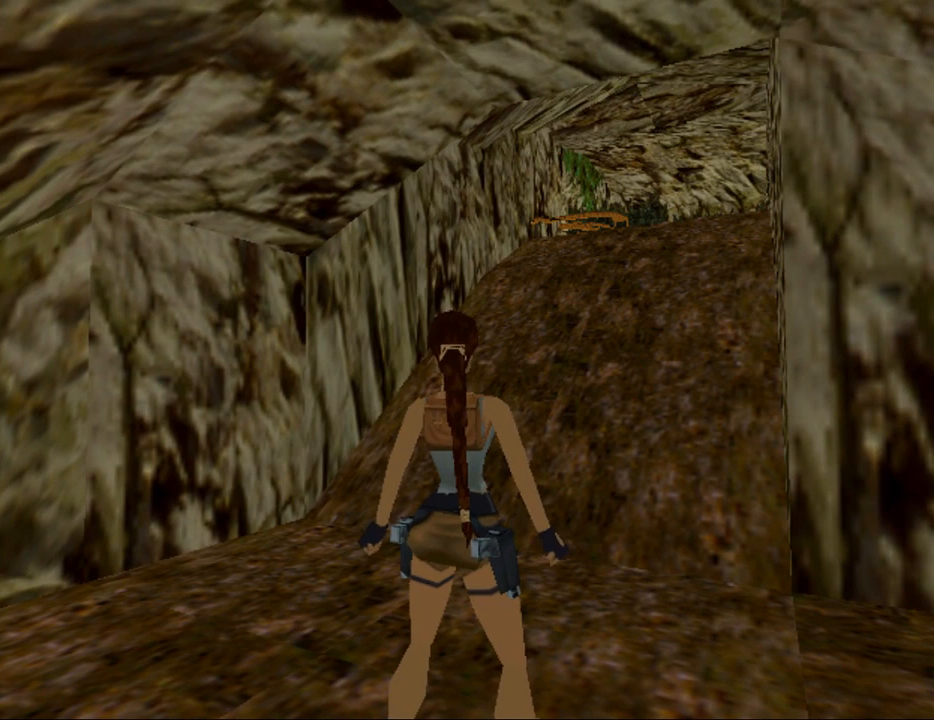
{"keys": ["look"], "events": []}
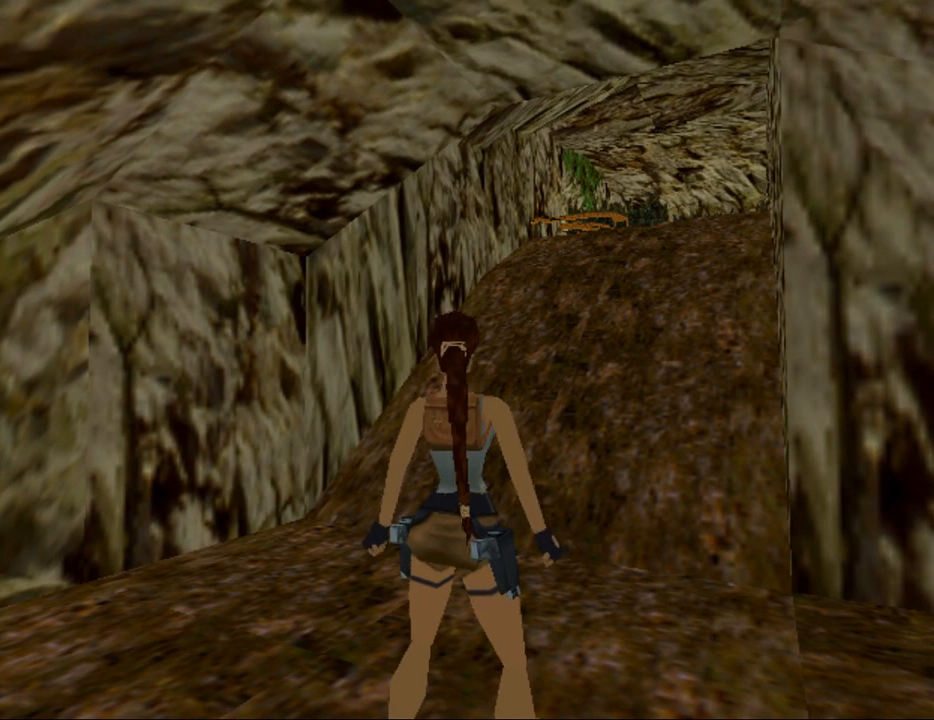
{"keys": ["look"], "events": []}
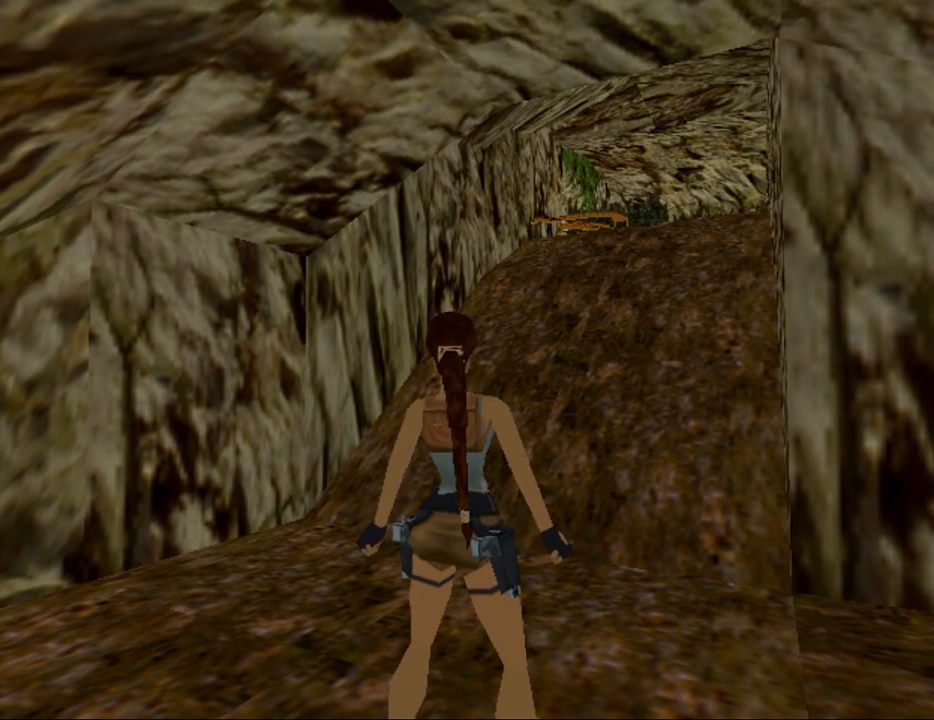
{"keys": ["look"], "events": []}
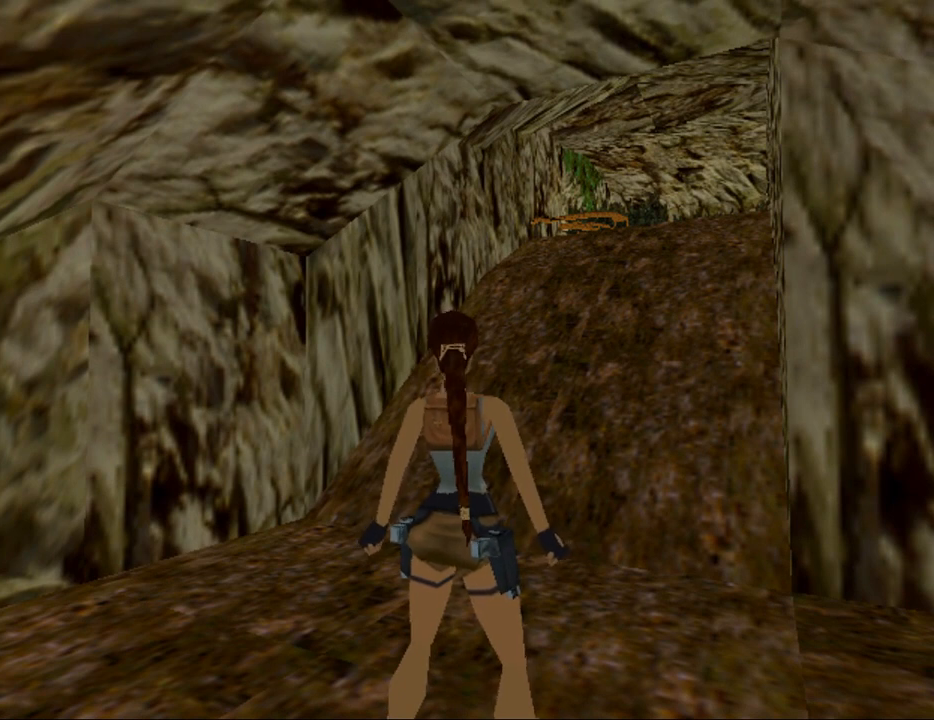
{"keys": ["look"], "events": []}
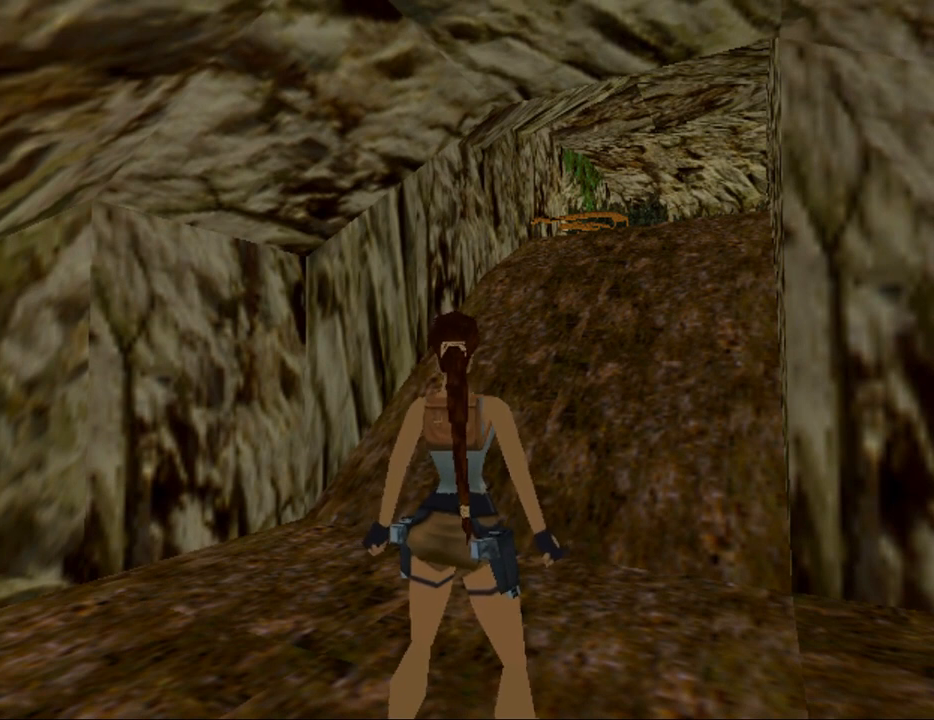
{"keys": ["look"], "events": []}
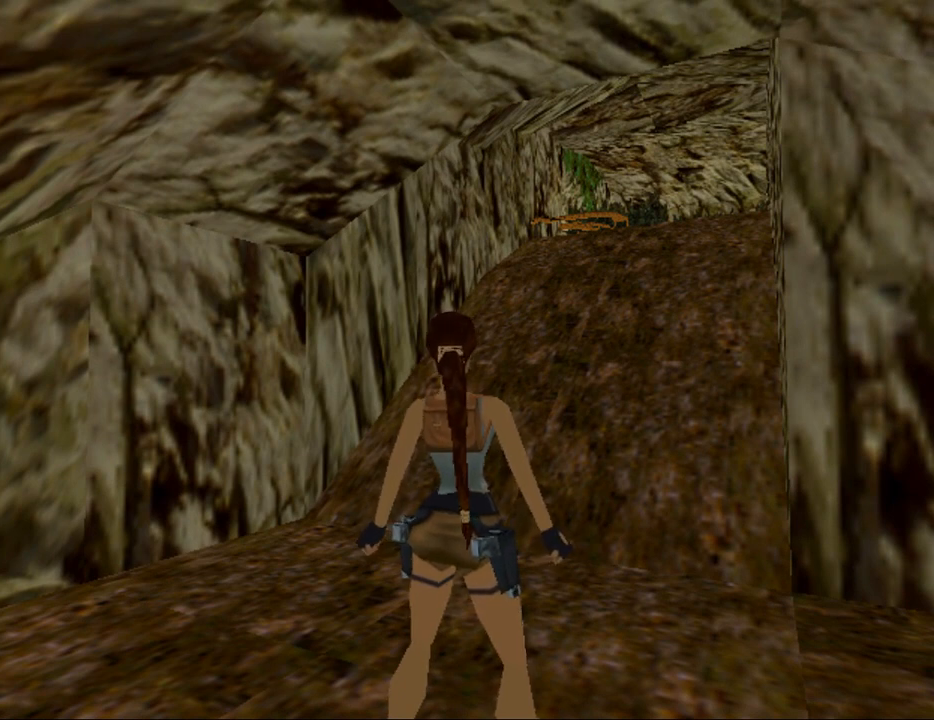
{"keys": [], "events": [[400, "look", "up"]]}